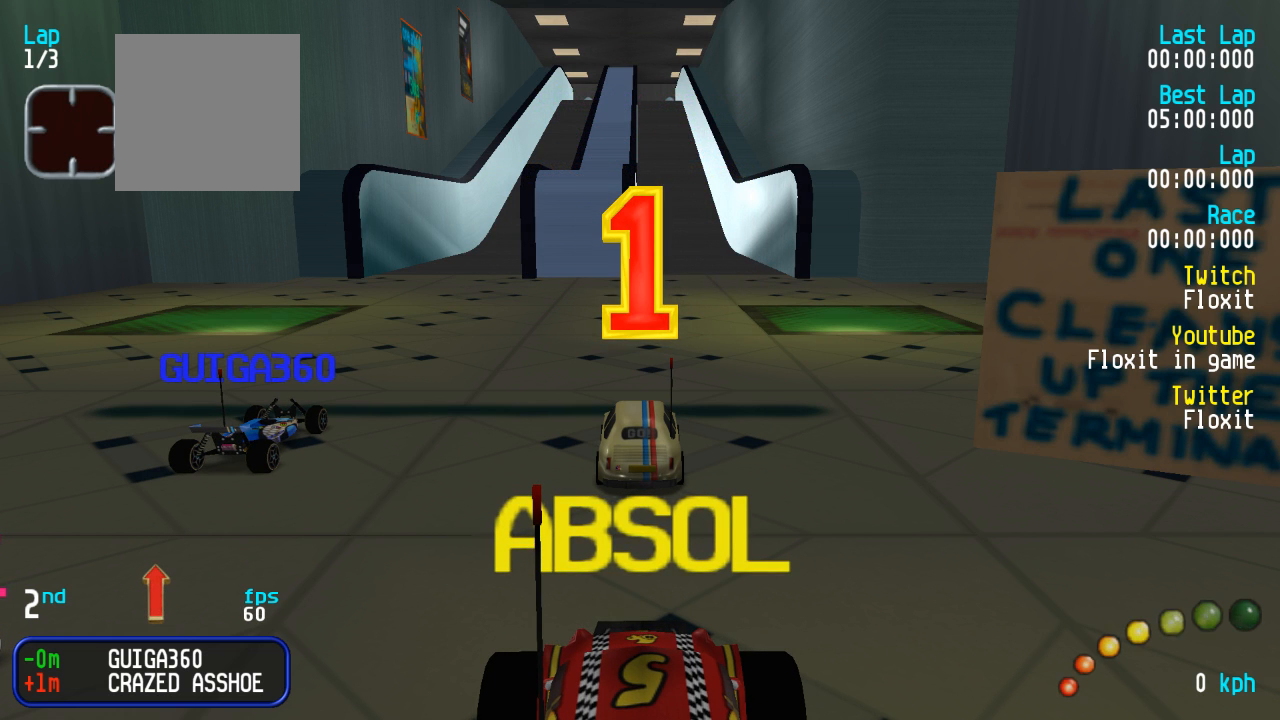
Gameplay with a controller (Xbox layout); each line is a JSON object with the inputs held at the frame after it. "events" lists button and stick changes between this image and that frame as [ms after this image, input, new state], when the widget could be followed in between.
{"buttons": ["A", "L3"], "left_stick": "up-right", "right_stick": "center", "events": [[134, "DPAD_RIGHT", "down"], [184, "DPAD_UP", "down"], [217, "DPAD_DOWN", "down"], [250, "DPAD_DOWN", "up"], [250, "DPAD_UP", "up"], [317, "DPAD_RIGHT", "up"], [317, "DPAD_UP", "down"], [350, "DPAD_UP", "up"], [467, "L3", "down"], [484, "left_stick", "up-right"]]}
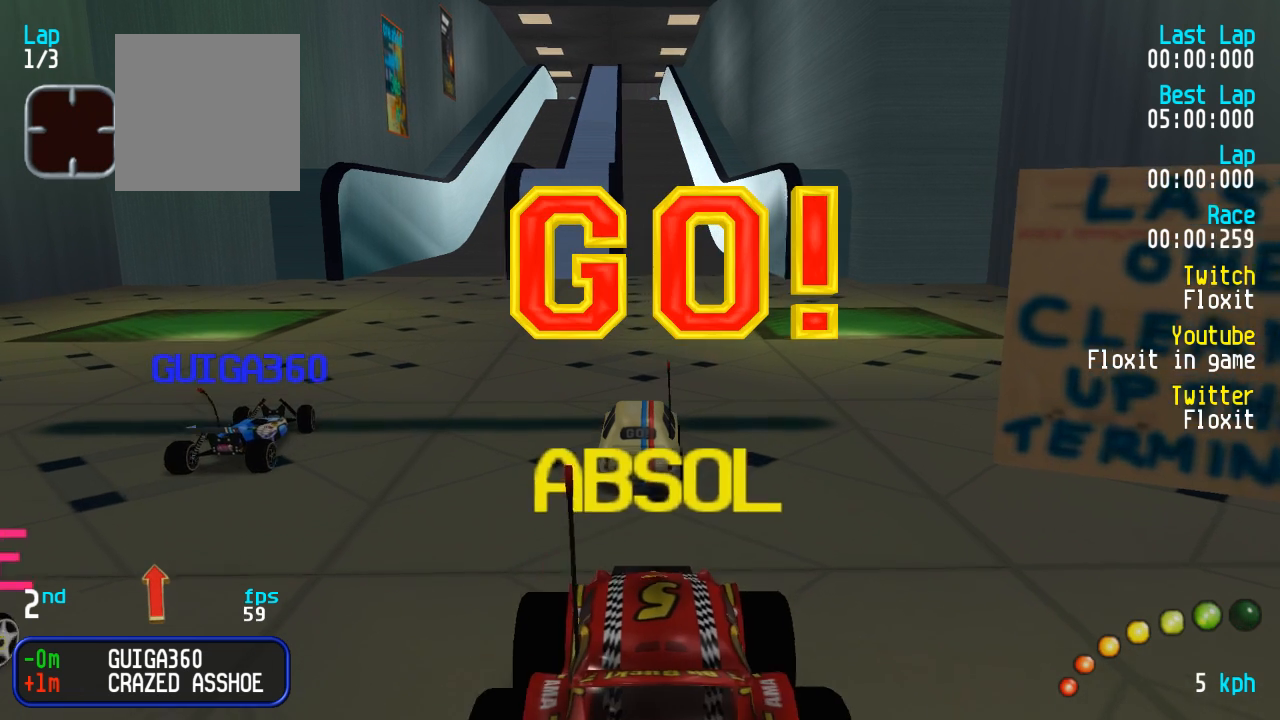
{"buttons": ["A"], "left_stick": "center", "right_stick": "center", "events": [[84, "L3", "up"], [84, "left_stick", "center"]]}
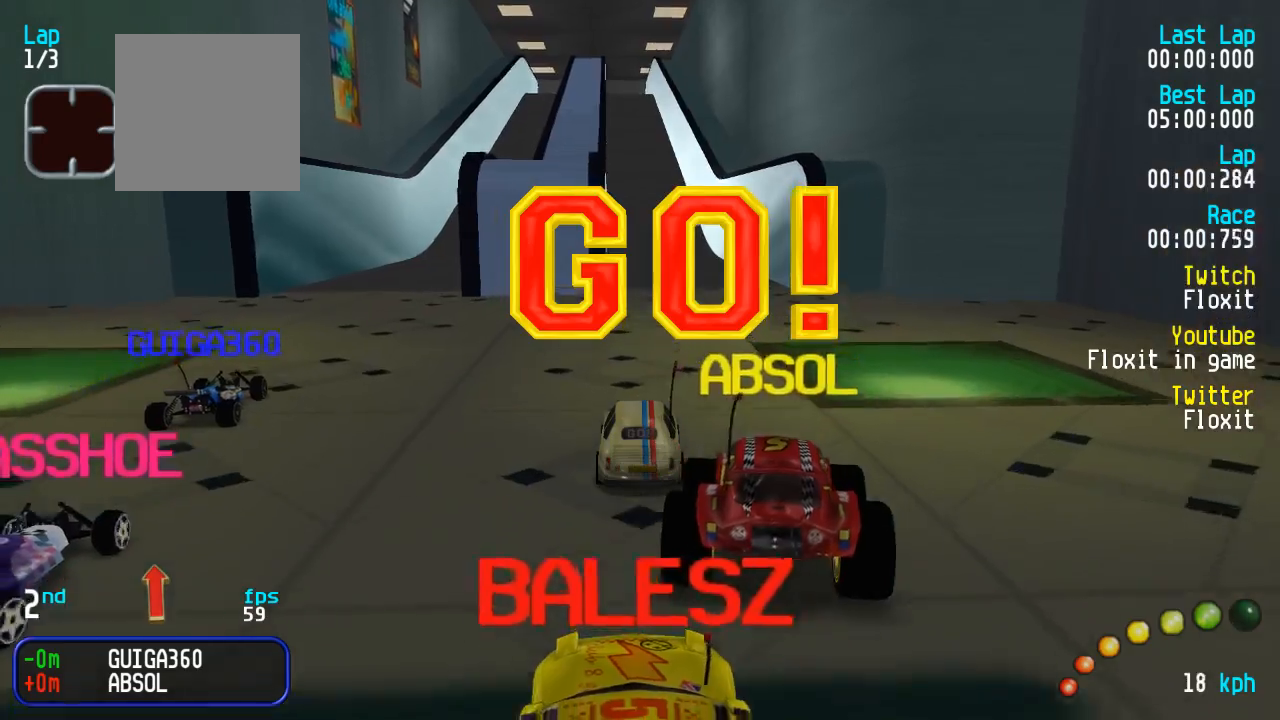
{"buttons": ["A"], "left_stick": "center", "right_stick": "center", "events": [[67, "L3", "down"], [100, "left_stick", "down-right"], [184, "L3", "up"], [200, "left_stick", "center"]]}
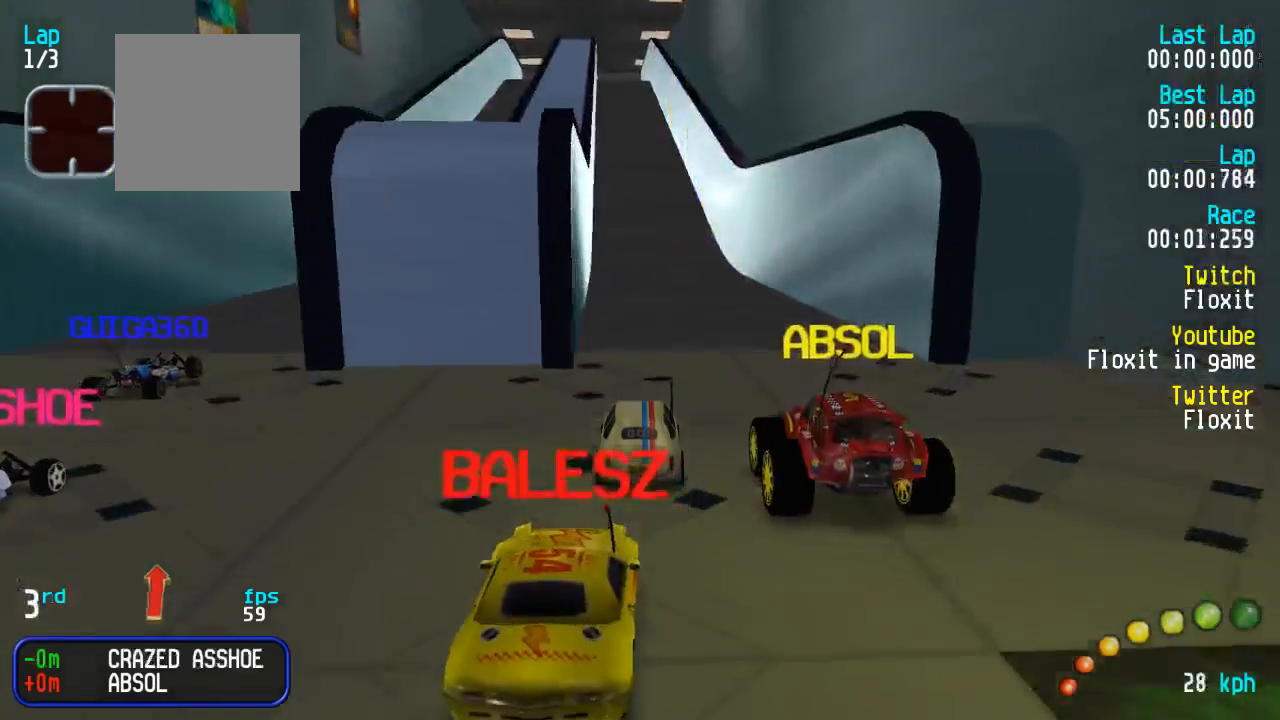
{"buttons": ["A"], "left_stick": "center", "right_stick": "center", "events": [[50, "DPAD_LEFT", "down"], [50, "DPAD_UP", "down"], [100, "DPAD_UP", "up"], [117, "DPAD_LEFT", "up"]]}
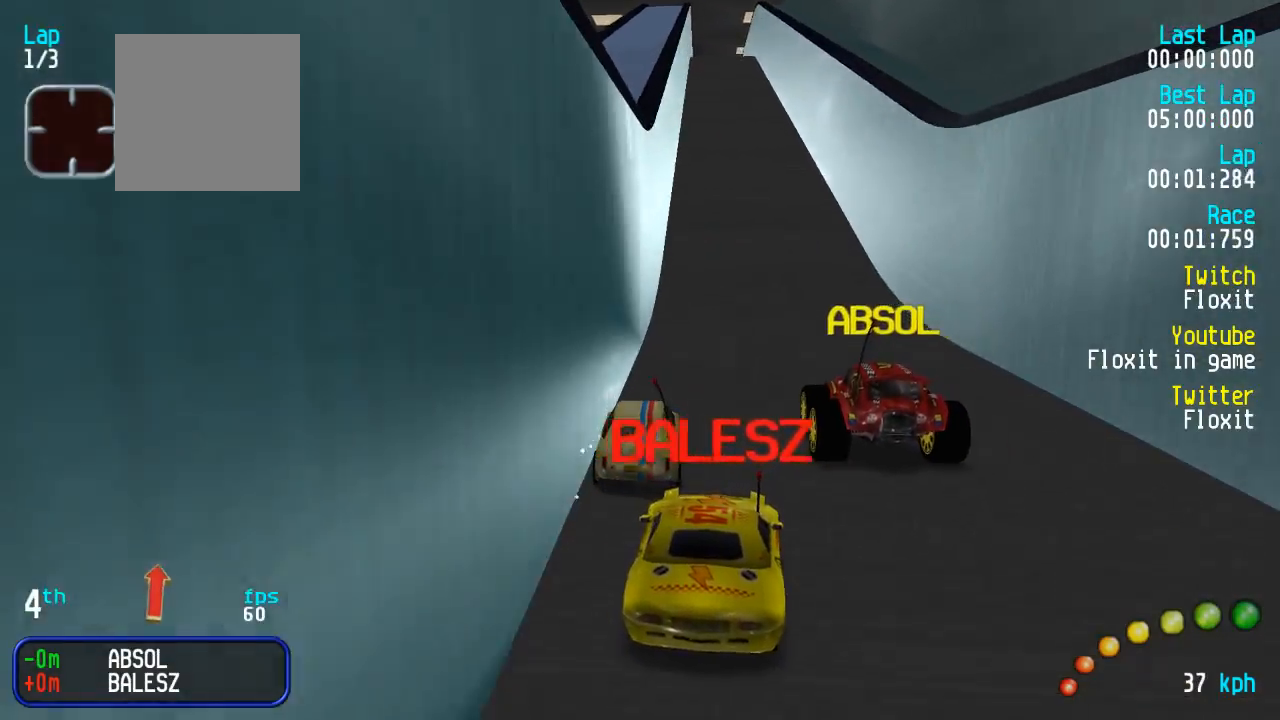
{"buttons": ["A"], "left_stick": "center", "right_stick": "center", "events": [[150, "DPAD_RIGHT", "down"], [184, "DPAD_RIGHT", "up"], [434, "DPAD_RIGHT", "down"], [484, "DPAD_RIGHT", "up"]]}
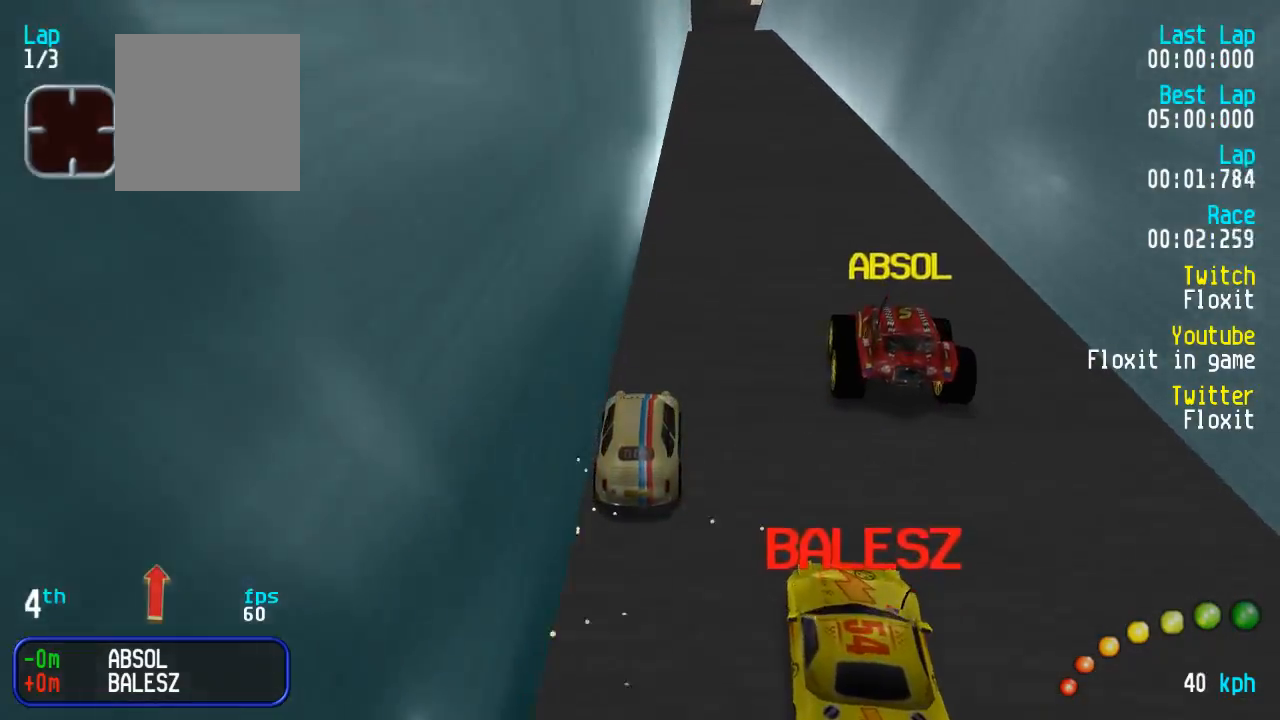
{"buttons": ["A"], "left_stick": "center", "right_stick": "center", "events": [[350, "DPAD_RIGHT", "down"], [417, "DPAD_RIGHT", "up"]]}
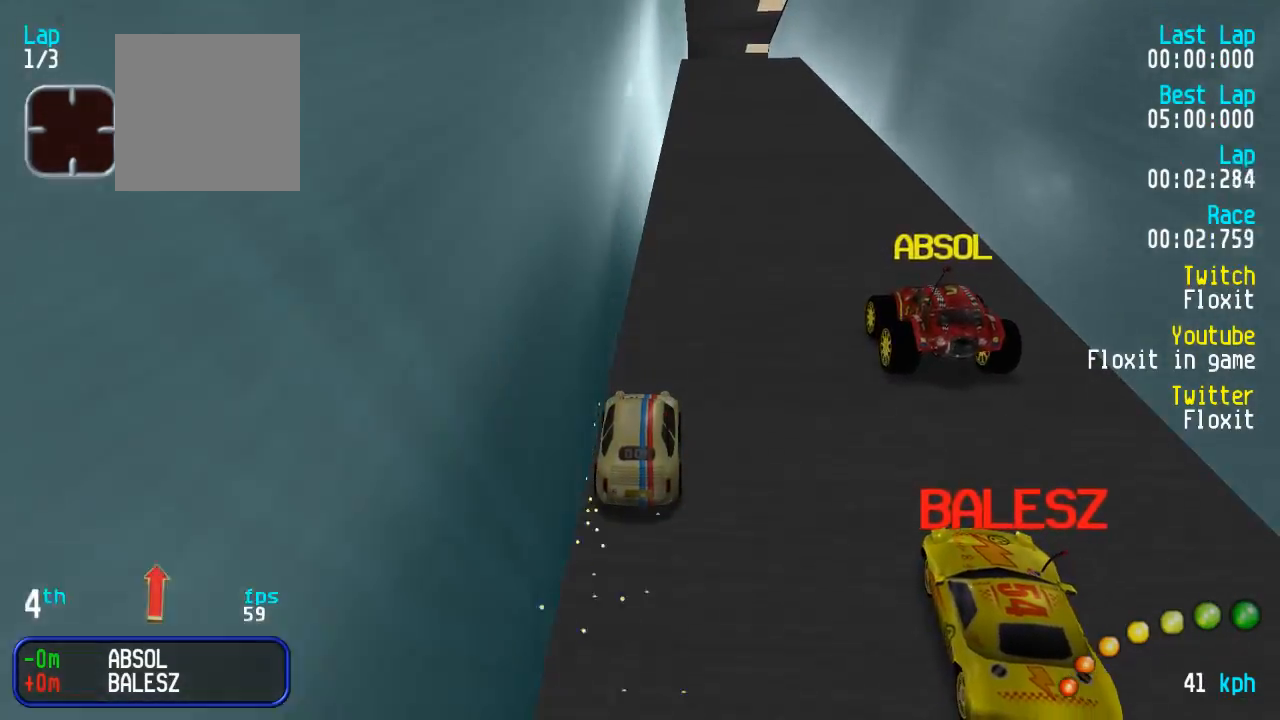
{"buttons": ["A"], "left_stick": "center", "right_stick": "center", "events": [[334, "DPAD_RIGHT", "down"], [400, "DPAD_RIGHT", "up"]]}
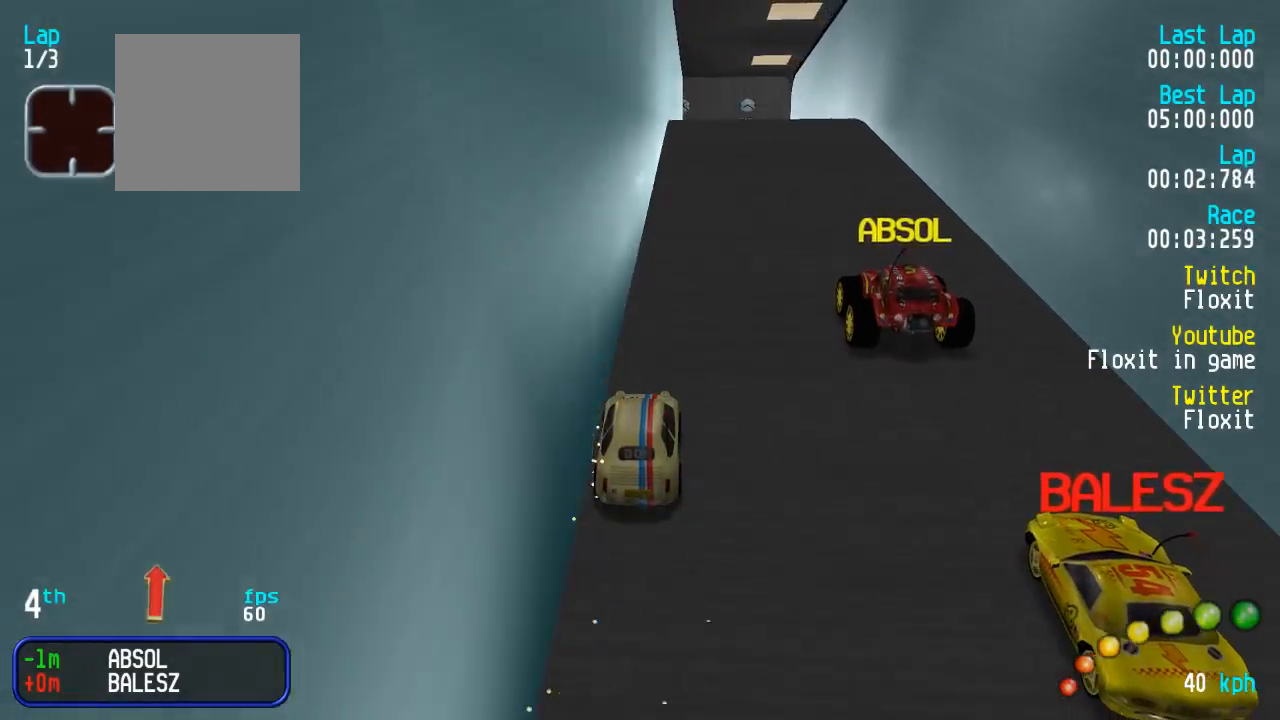
{"buttons": ["A"], "left_stick": "center", "right_stick": "center", "events": [[284, "DPAD_RIGHT", "down"], [300, "DPAD_RIGHT", "up"]]}
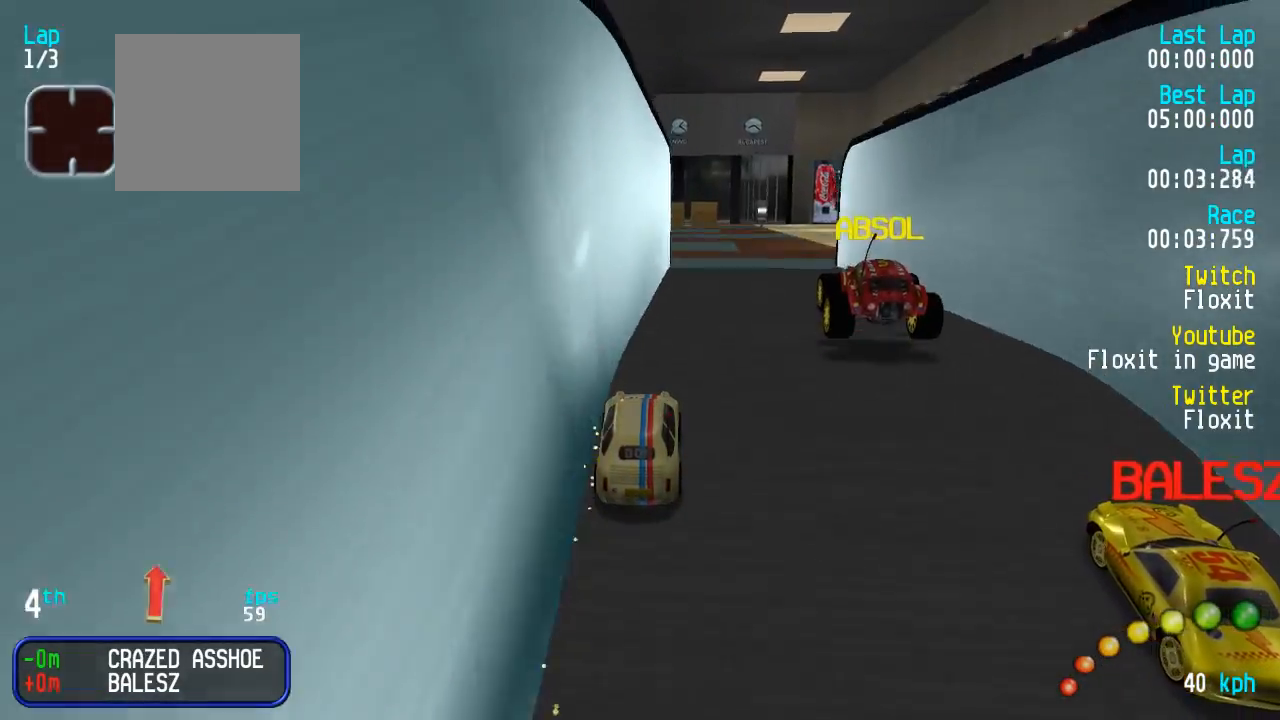
{"buttons": ["A"], "left_stick": "center", "right_stick": "center", "events": []}
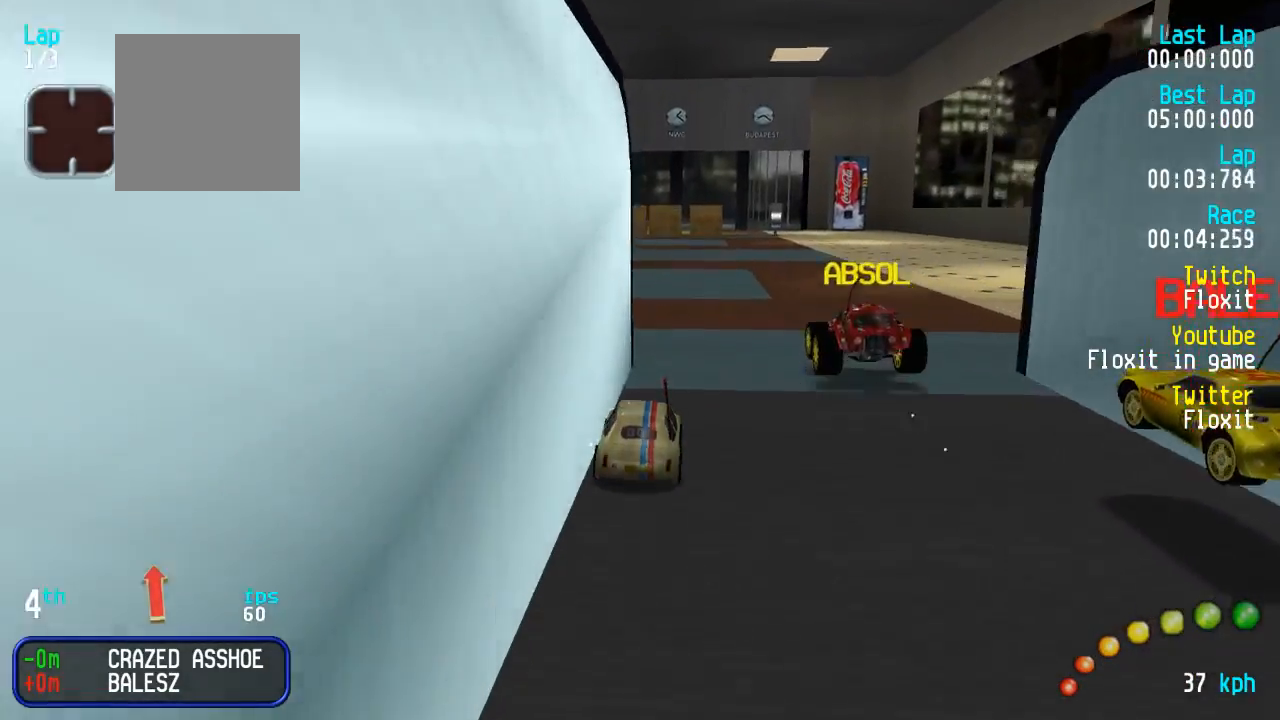
{"buttons": ["A"], "left_stick": "center", "right_stick": "center", "events": [[134, "DPAD_RIGHT", "down"], [217, "DPAD_RIGHT", "up"], [434, "DPAD_RIGHT", "down"], [500, "DPAD_RIGHT", "up"]]}
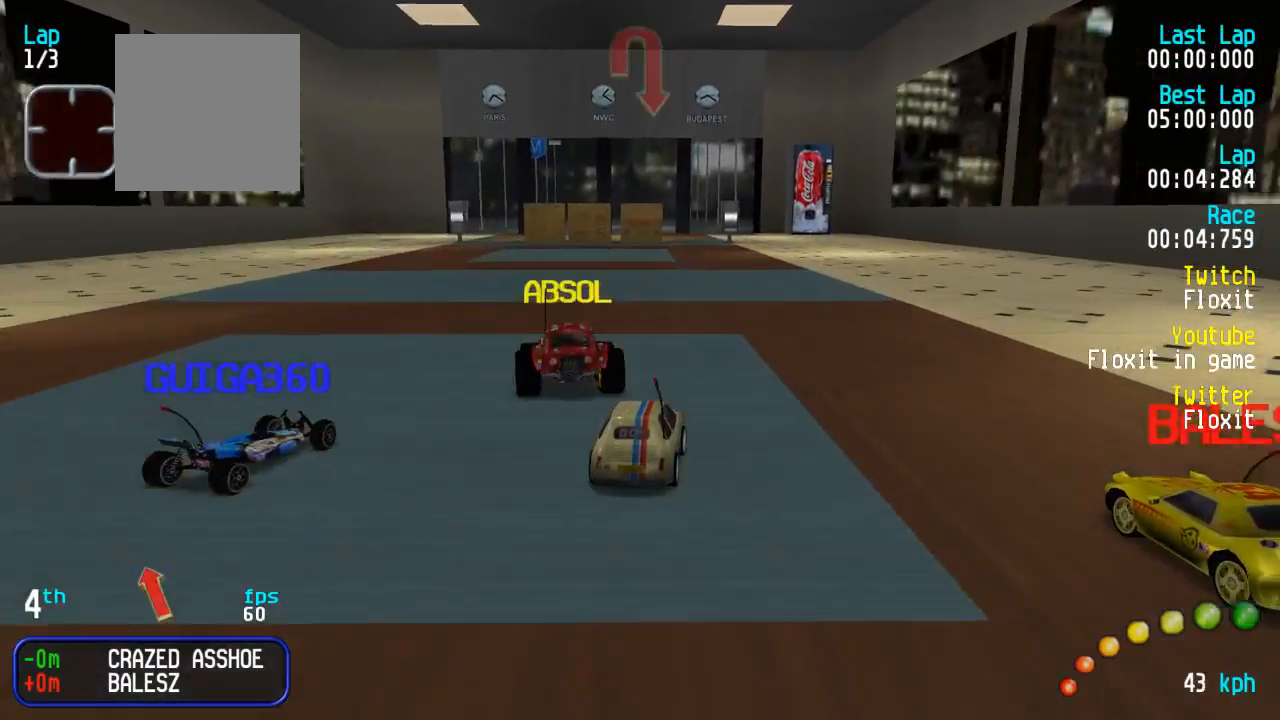
{"buttons": ["A"], "left_stick": "center", "right_stick": "center", "events": [[184, "L3", "down"], [184, "left_stick", "down-right"], [267, "L3", "up"], [267, "left_stick", "center"], [400, "DPAD_LEFT", "down"], [417, "DPAD_UP", "down"], [500, "DPAD_LEFT", "up"], [500, "DPAD_UP", "up"]]}
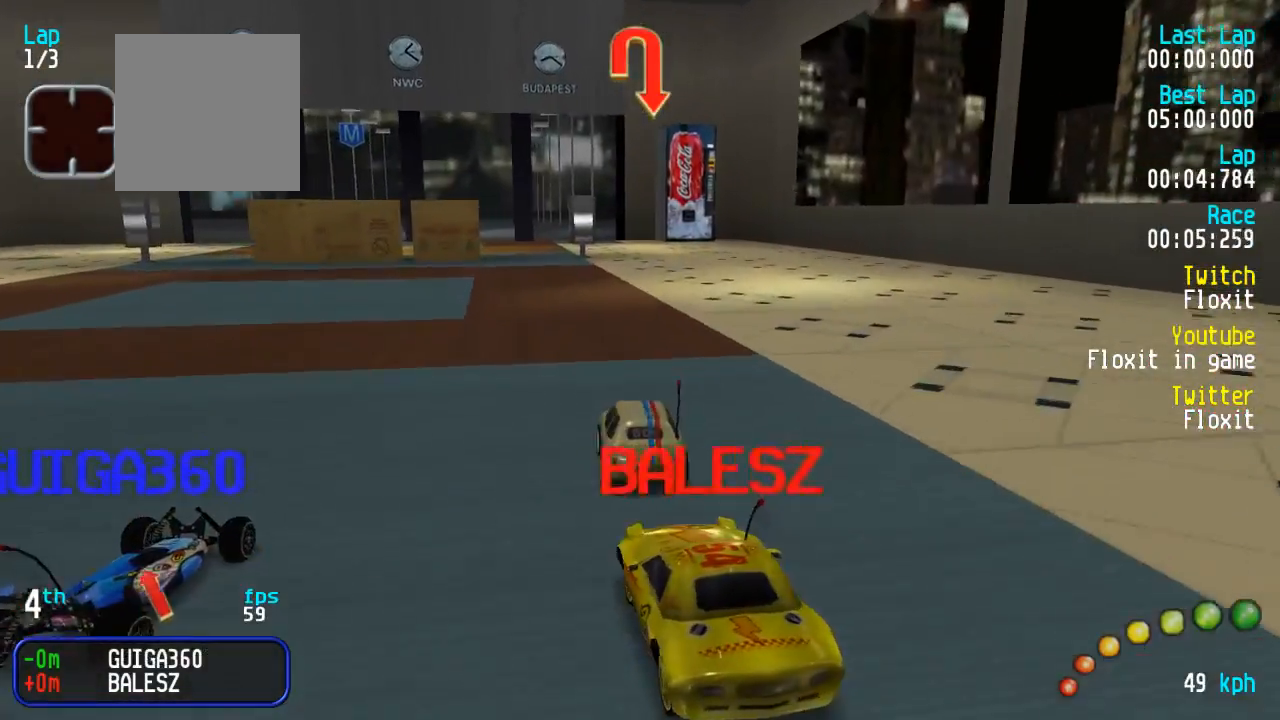
{"buttons": [], "left_stick": "center", "right_stick": "center", "events": [[400, "X", "down"], [434, "A", "up"], [484, "X", "up"]]}